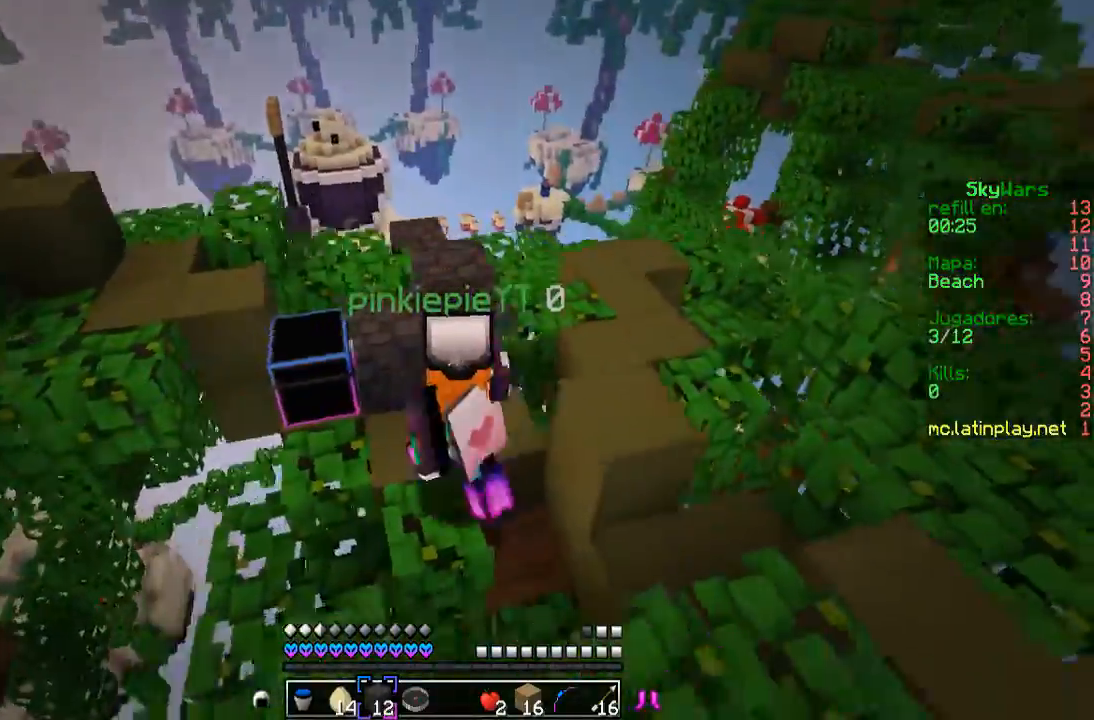
Gameplay with keyboard and mouse; each line is a JSON object with the keys and mouse buttons held at the frame after it. "events" lists presses ("down") and releases ("up") of "a", "d", "s", "w", "mouse_left" and "mouse_right" between this image and that frame as [ms after this image, input, new state], when the widget could be followed in between. "mouse_left", "mouse_right" = the "left", "right" buttons of the "mouse" list. No other keys are recorded. Fast repeated clicks can show as one long hold. Mouse movement is not recorded.
{"keys": ["a", "d", "w"], "mouse": [], "events": [[33, "mouse_right", "up"], [367, "w", "up"], [433, "d", "down"], [467, "w", "down"]]}
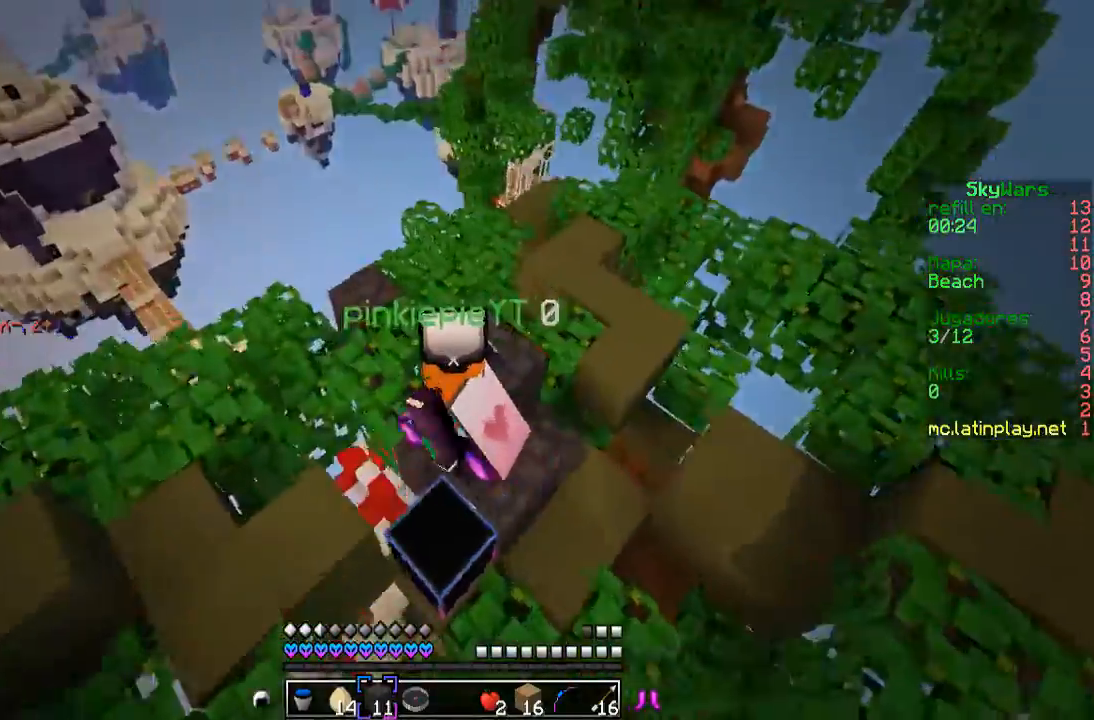
{"keys": ["a", "w"], "mouse": [], "events": [[67, "d", "up"], [300, "w", "up"], [433, "w", "down"]]}
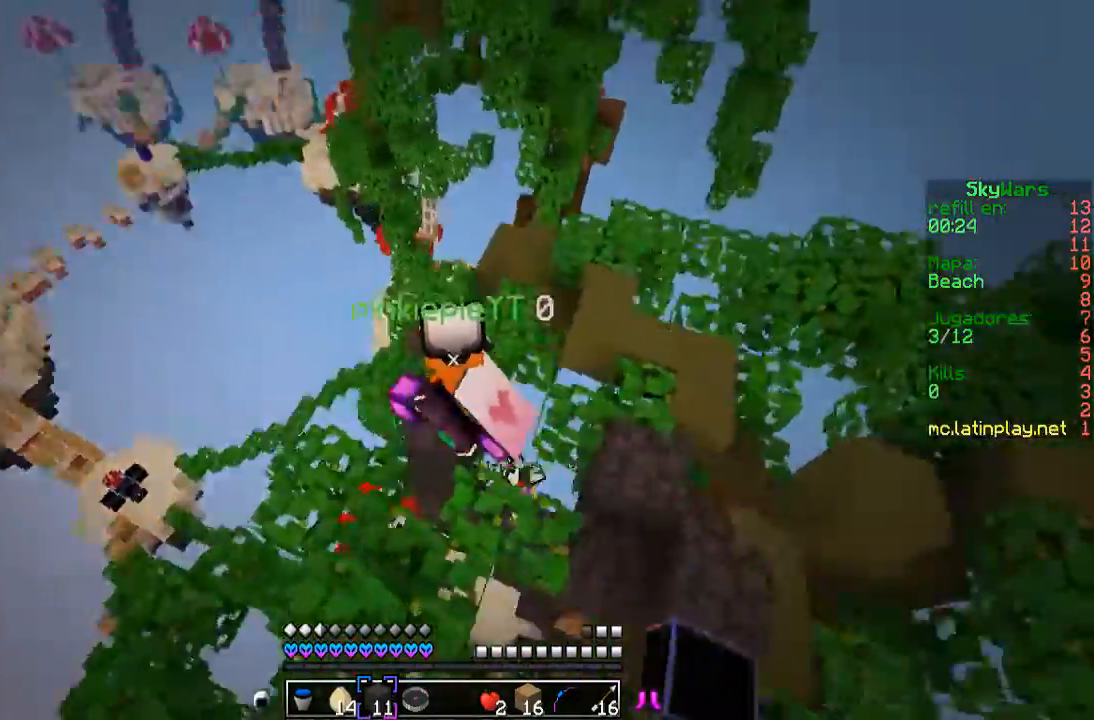
{"keys": ["a", "w"], "mouse": [], "events": [[33, "d", "down"], [167, "d", "up"]]}
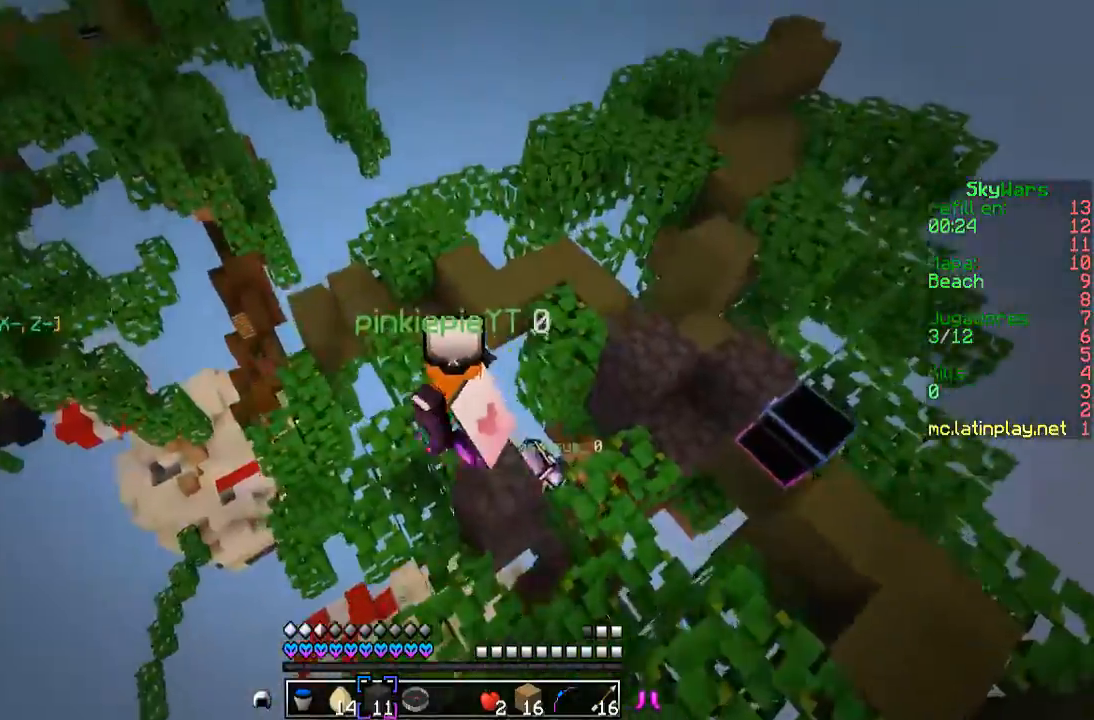
{"keys": ["a", "w"], "mouse": [], "events": [[367, "a", "up"], [367, "d", "down"], [467, "a", "down"], [500, "d", "up"]]}
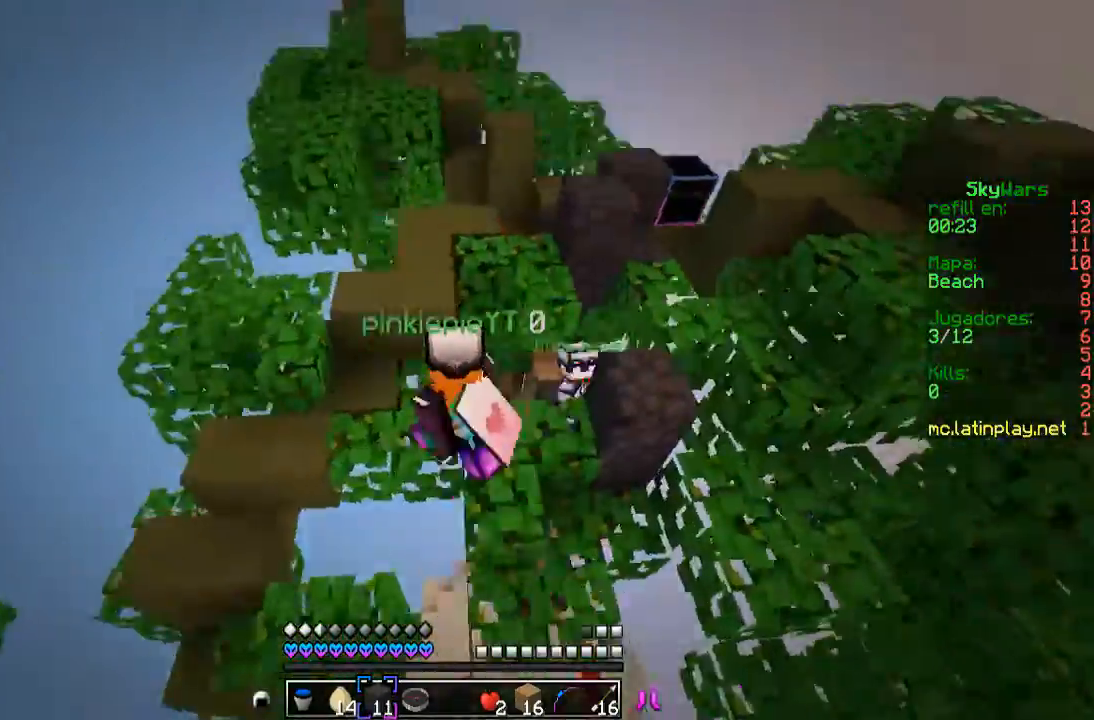
{"keys": ["a", "d"], "mouse": [], "events": [[467, "d", "down"], [467, "w", "up"]]}
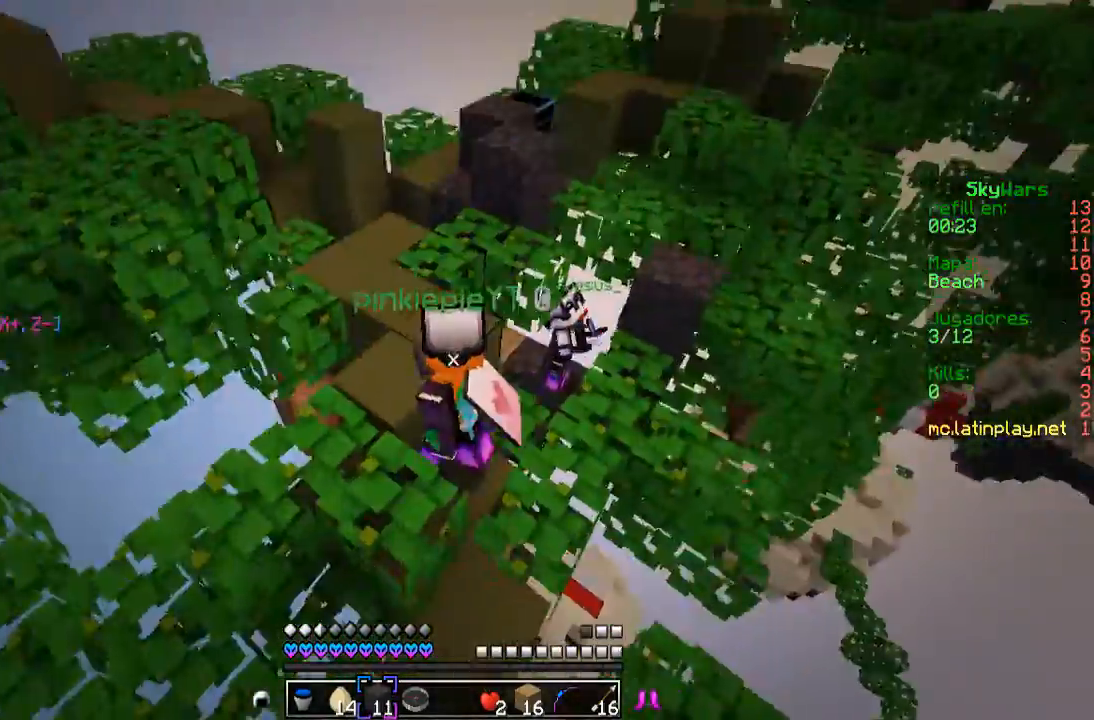
{"keys": ["a", "w"], "mouse": [], "events": [[67, "a", "up"], [100, "d", "up"], [233, "a", "down"], [467, "w", "down"]]}
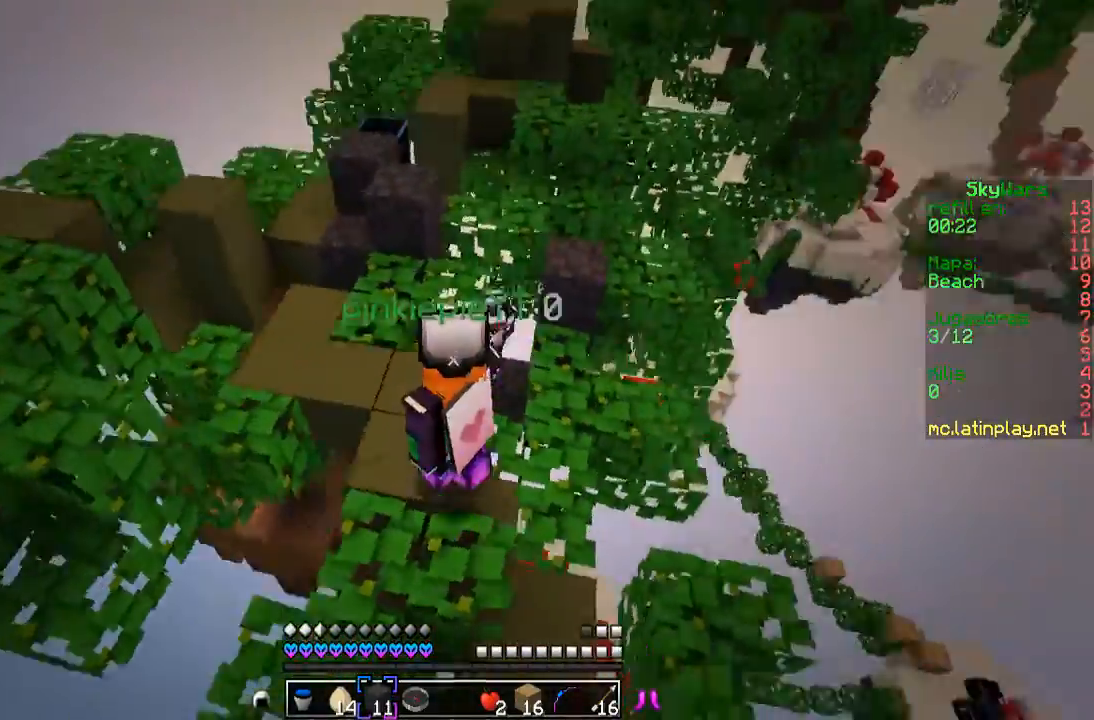
{"keys": ["d", "w"], "mouse": ["left"], "events": [[100, "d", "down"], [167, "a", "up"], [267, "mouse_left", "down"]]}
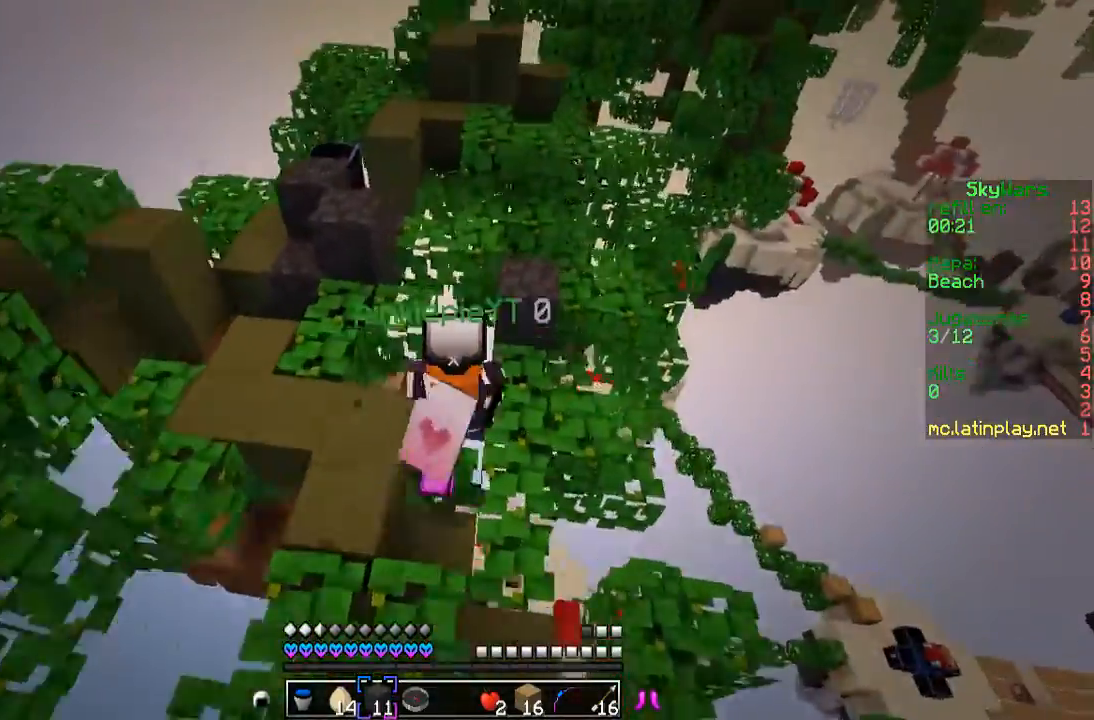
{"keys": ["a", "w"], "mouse": ["left"], "events": [[133, "d", "up"], [233, "w", "up"], [267, "s", "down"], [367, "a", "down"], [467, "s", "up"], [500, "w", "down"]]}
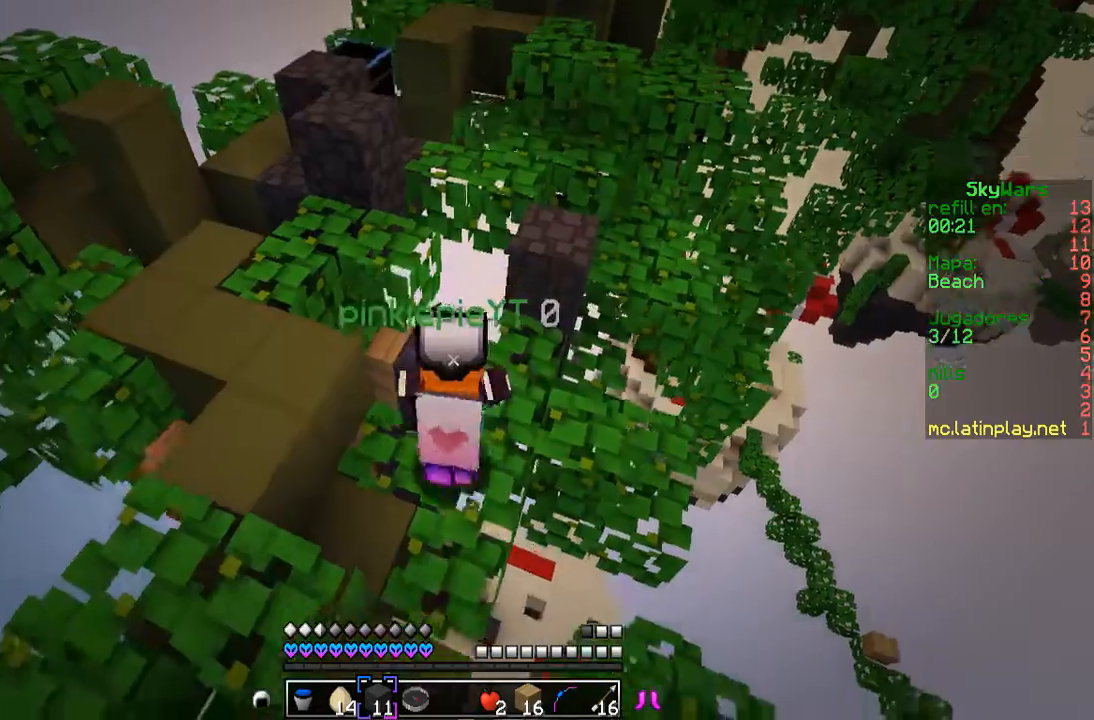
{"keys": ["a"], "mouse": ["left"], "events": [[33, "a", "up"], [133, "w", "up"], [167, "d", "down"], [300, "mouse_left", "up"], [333, "mouse_left", "down"], [333, "w", "down"], [433, "mouse_left", "up"], [467, "mouse_left", "down"], [500, "a", "down"], [500, "d", "up"], [500, "w", "up"]]}
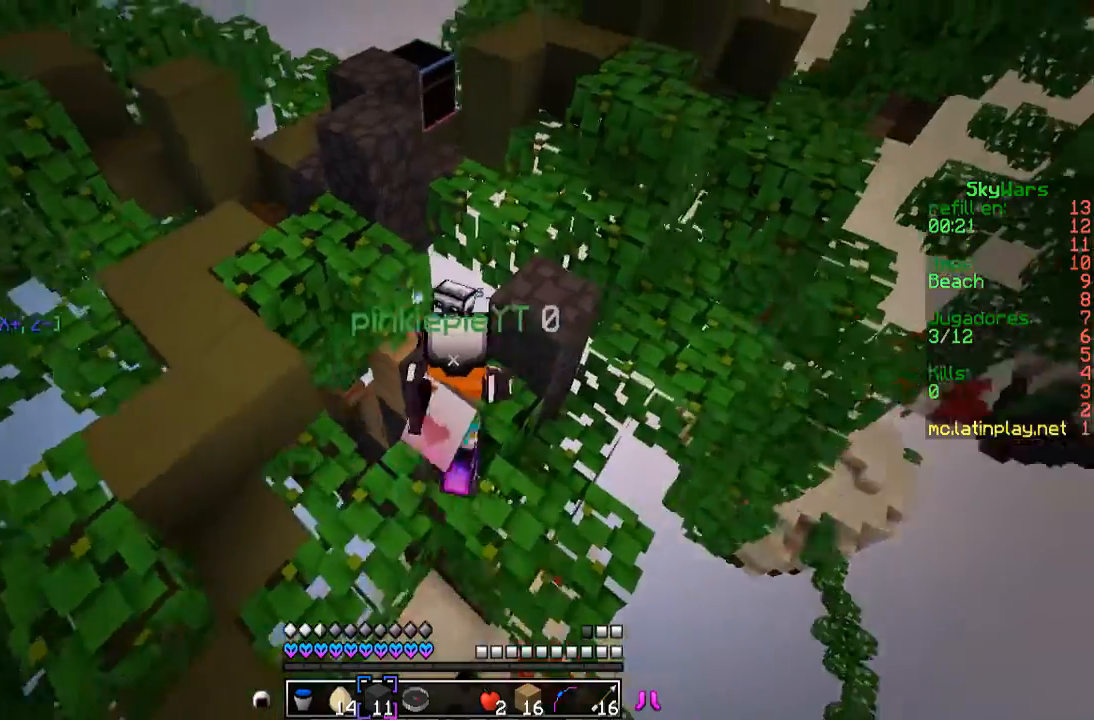
{"keys": ["d", "w"], "mouse": ["left"], "events": [[33, "s", "down"], [100, "mouse_left", "up"], [133, "mouse_left", "down"], [267, "s", "up"], [400, "a", "up"], [400, "d", "down"], [400, "w", "down"]]}
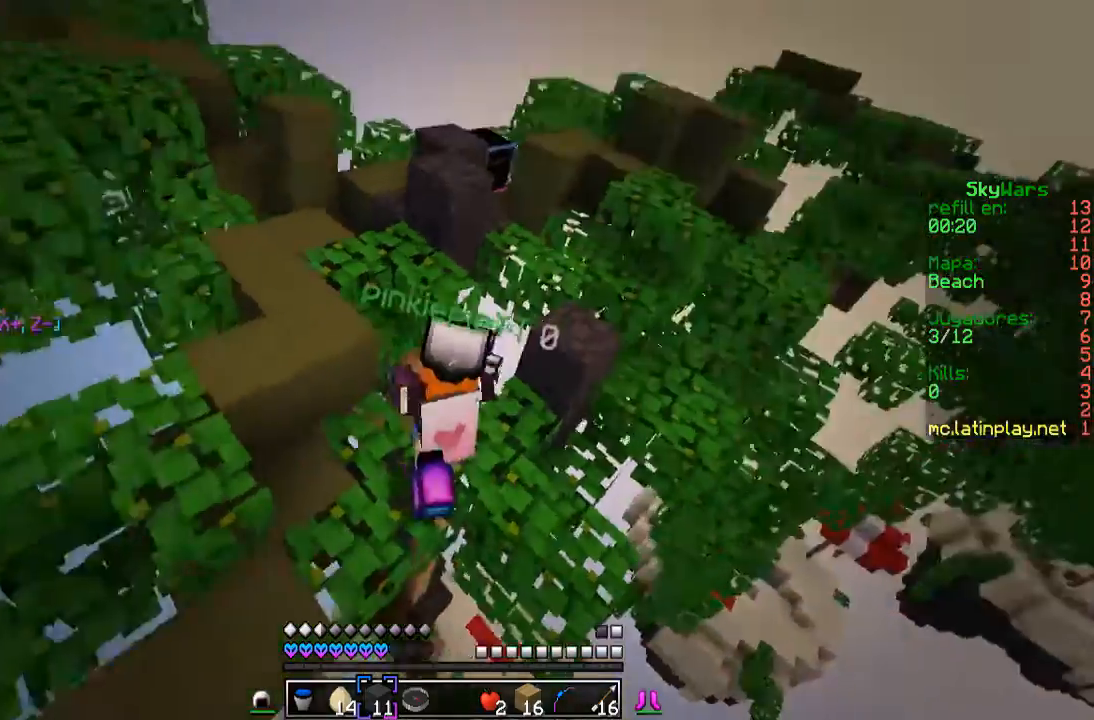
{"keys": ["a", "w"], "mouse": ["left"]}
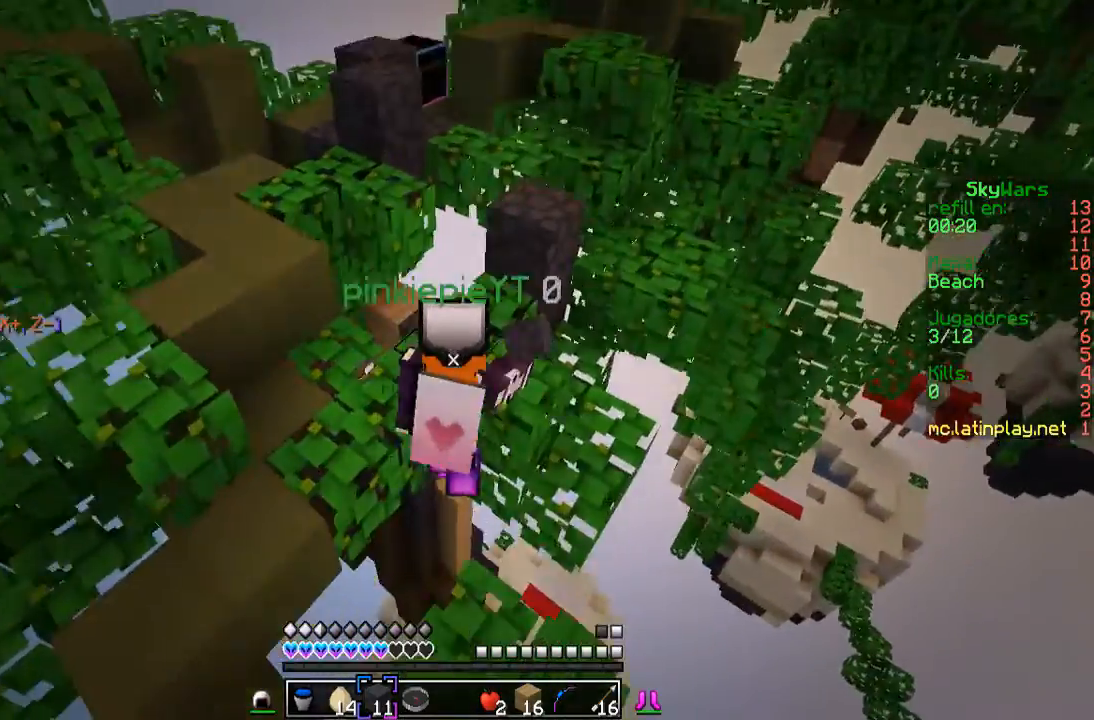
{"keys": ["a", "d", "w"], "mouse": ["right"], "events": [[300, "mouse_left", "up"], [300, "mouse_right", "down"], [333, "d", "down"], [367, "a", "up"], [367, "w", "up"], [467, "w", "down"], [500, "a", "down"]]}
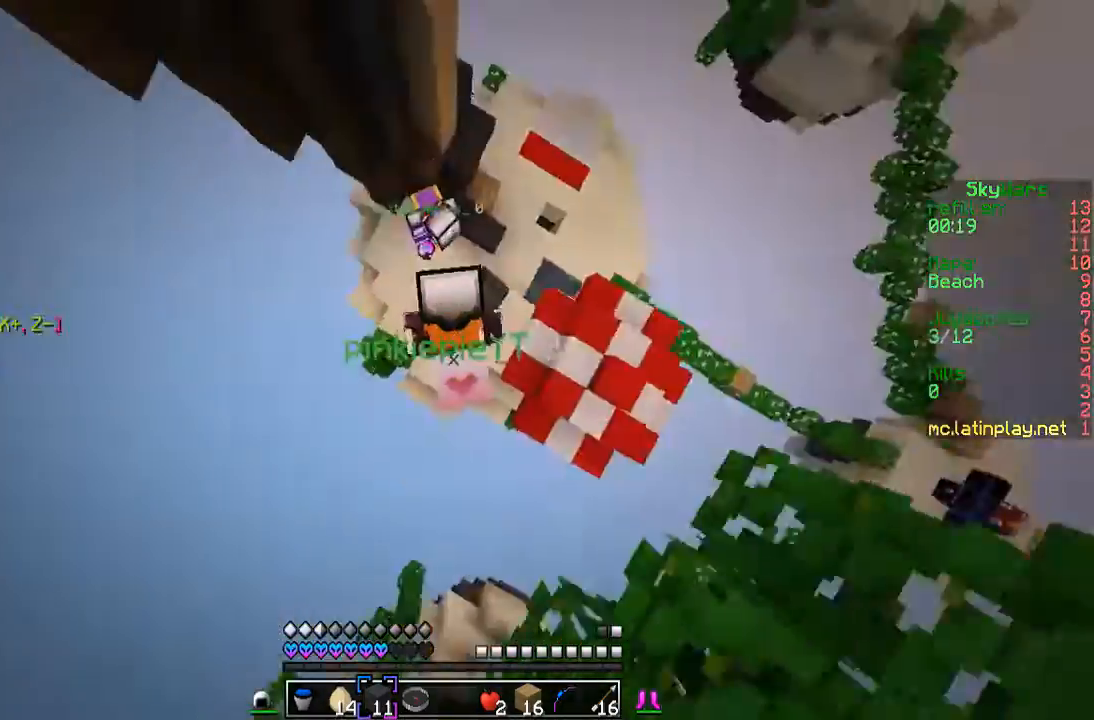
{"keys": ["d", "w"], "mouse": [], "events": [[133, "a", "up"], [133, "w", "up"], [167, "mouse_right", "up"], [167, "w", "down"]]}